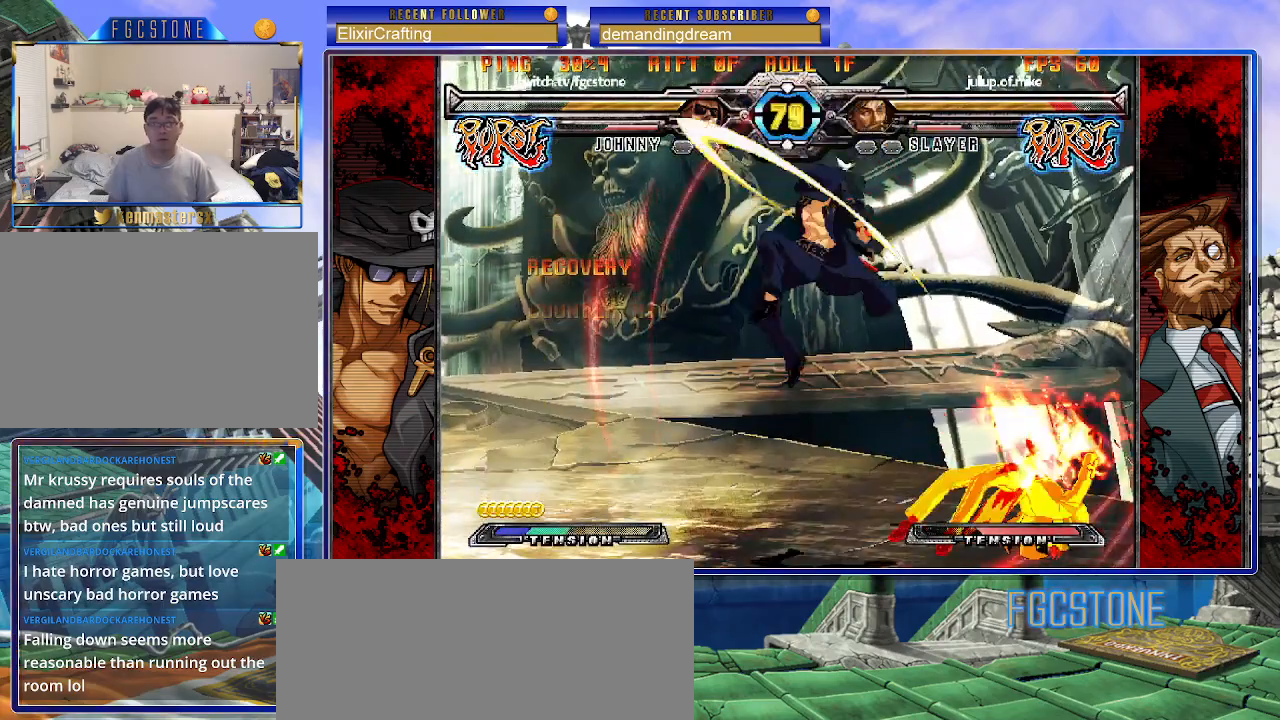
Gameplay with a controller (arcade stick); each line is a JSON object with the inputs held at the frame after it. "events" lists button and stick changes between this image and that frame as [ms after this image, input, new state], when the widget could be followed in between. Not read: L3 R3.
{"buttons": [], "left_stick": "right", "events": [[200, "left_stick", "center"], [267, "left_stick", "right"]]}
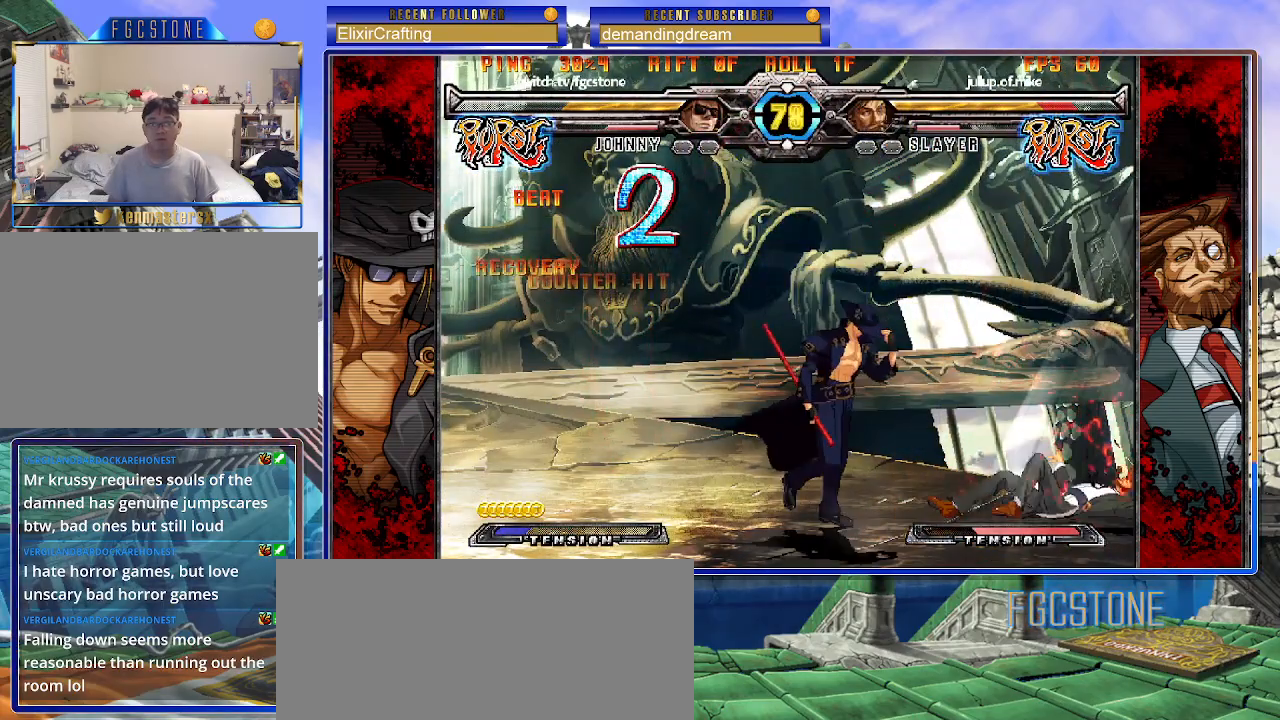
{"buttons": ["HS"], "left_stick": "down-right", "events": [[417, "left_stick", "down-right"], [467, "HS", "down"]]}
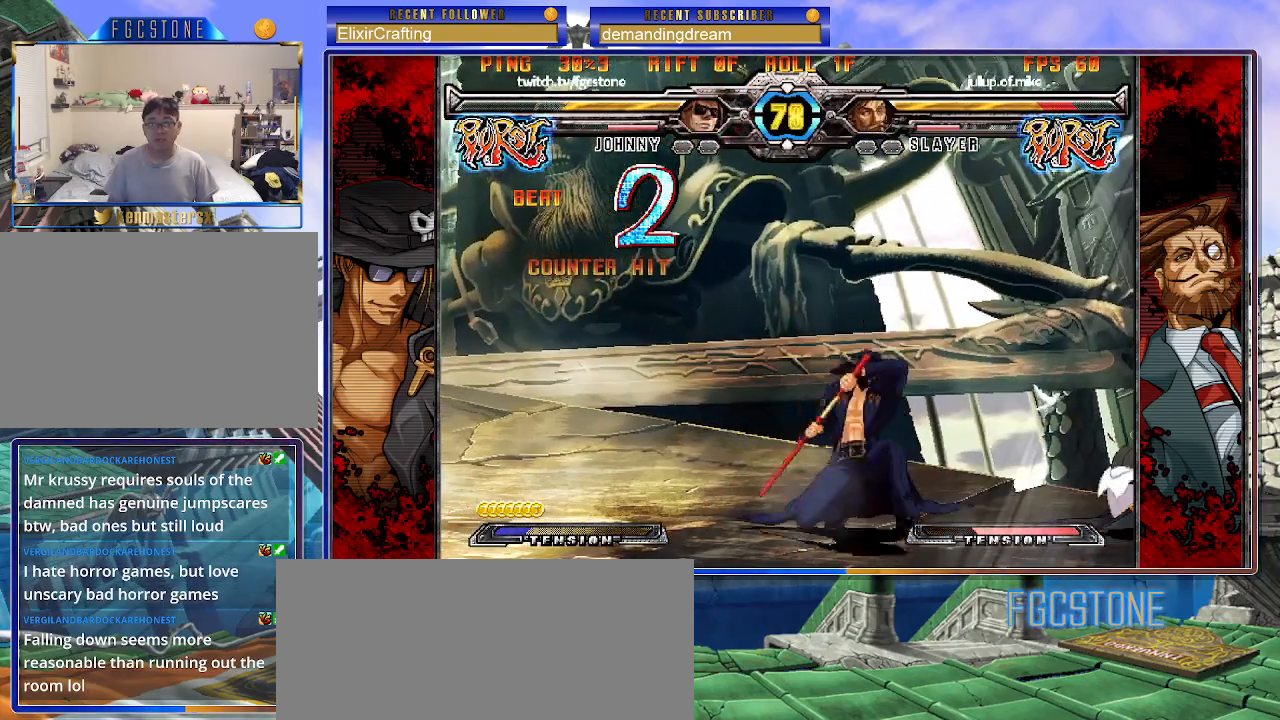
{"buttons": ["HS"], "left_stick": "right", "events": [[100, "HS", "up"], [117, "left_stick", "right"], [300, "HS", "down"], [400, "HS", "up"], [467, "HS", "down"]]}
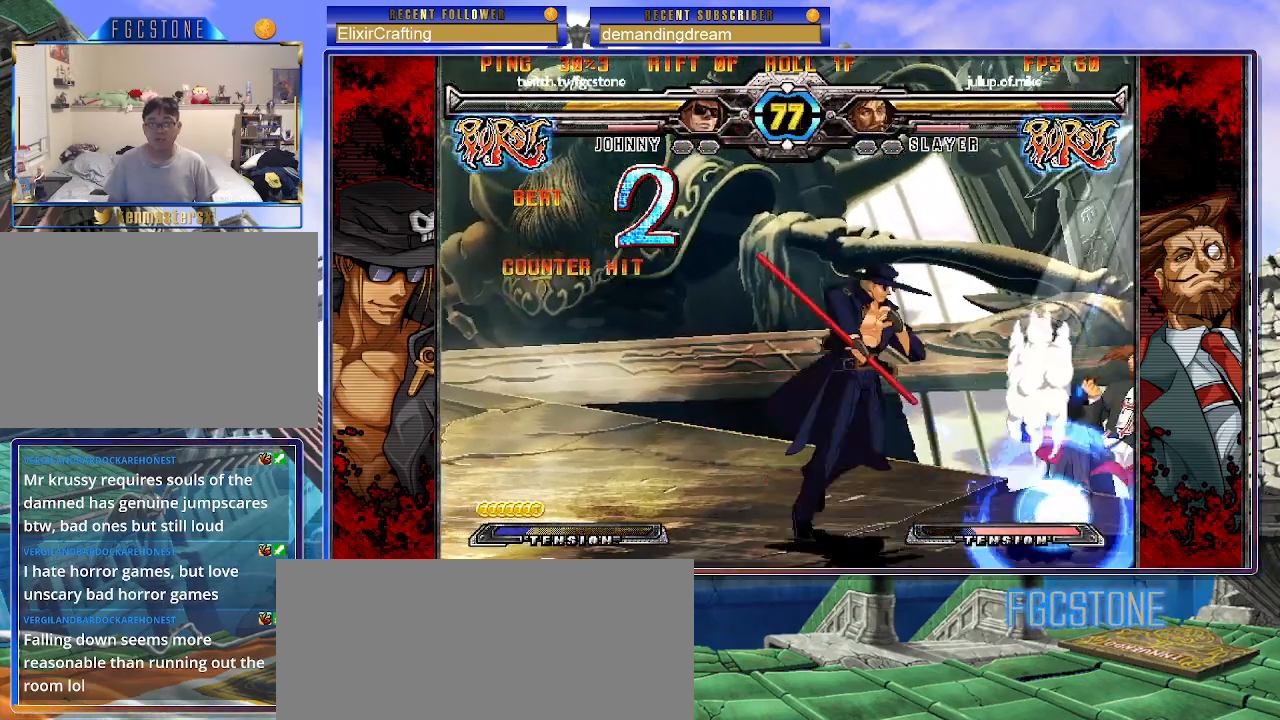
{"buttons": ["K"], "left_stick": "center", "events": [[83, "HS", "up"], [133, "left_stick", "center"], [200, "left_stick", "left"], [267, "left_stick", "down"], [367, "left_stick", "right"], [417, "K", "down"], [467, "left_stick", "center"]]}
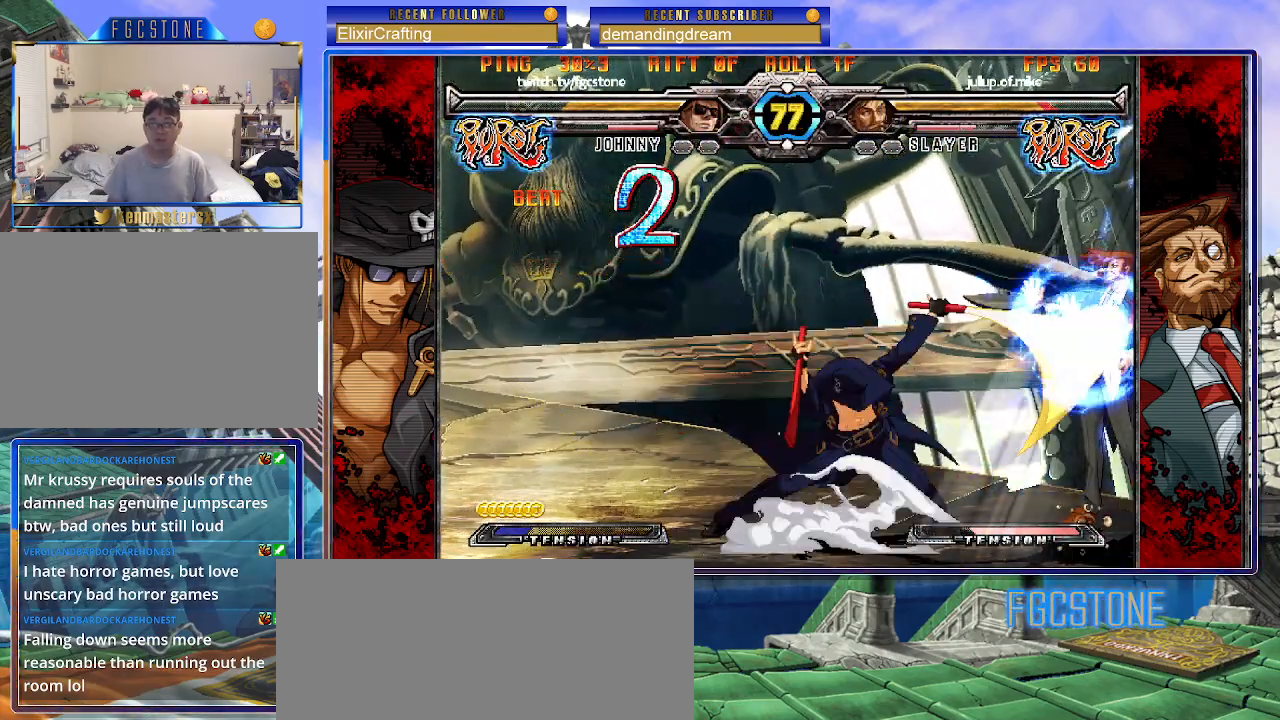
{"buttons": ["K"], "left_stick": "left", "events": [[33, "left_stick", "left"], [50, "HS", "down"], [100, "HS", "up"]]}
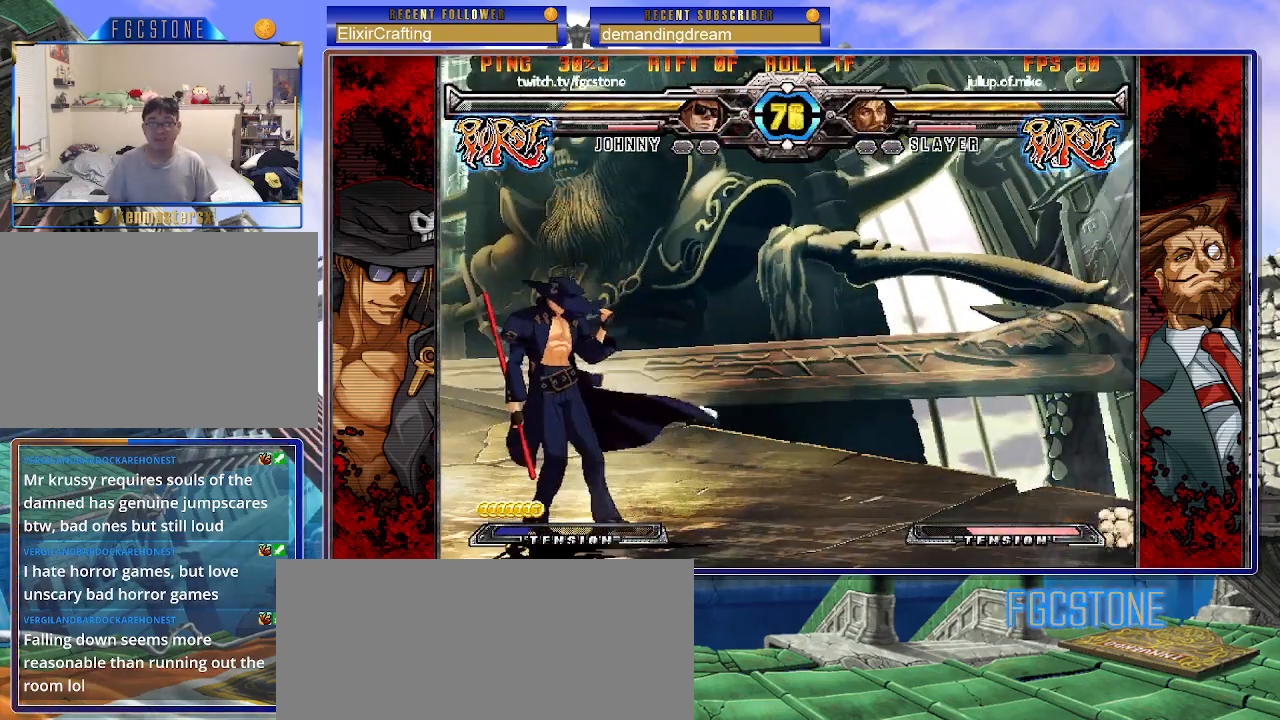
{"buttons": [], "left_stick": "right", "events": [[117, "K", "up"], [233, "left_stick", "center"], [283, "left_stick", "right"]]}
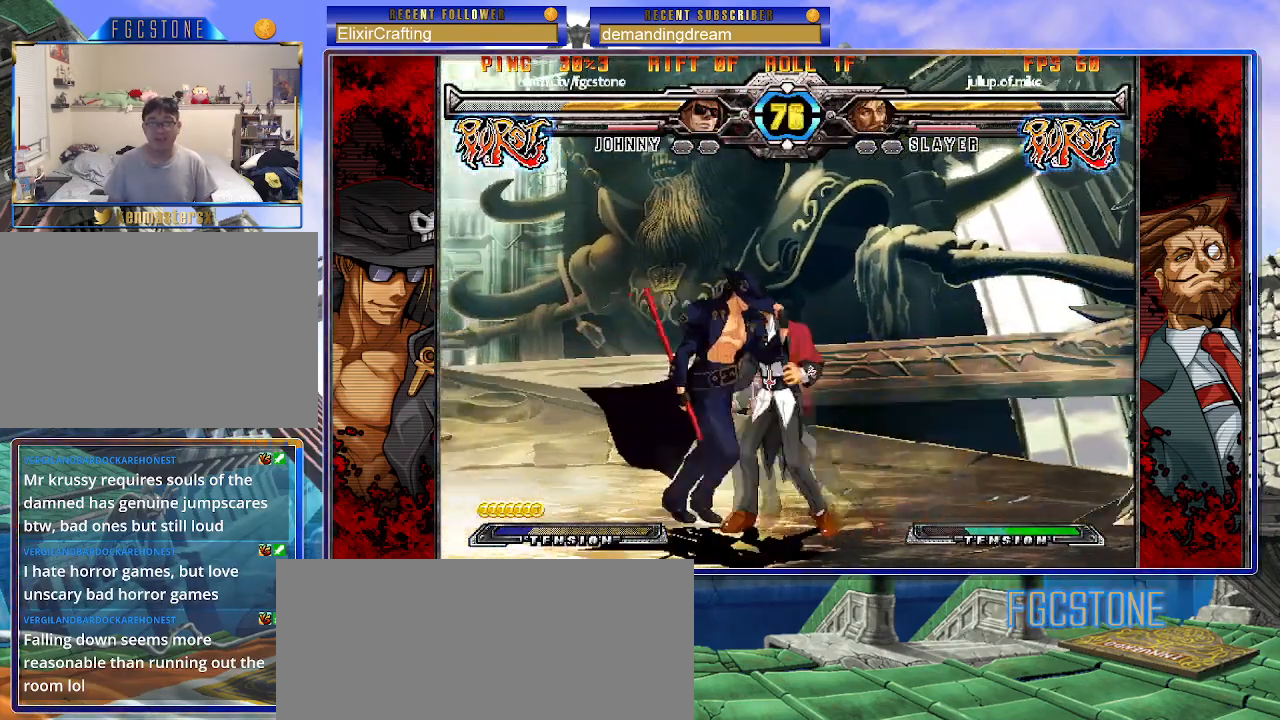
{"buttons": [], "left_stick": "left", "events": [[83, "left_stick", "left"], [283, "K", "down"], [317, "K", "up"]]}
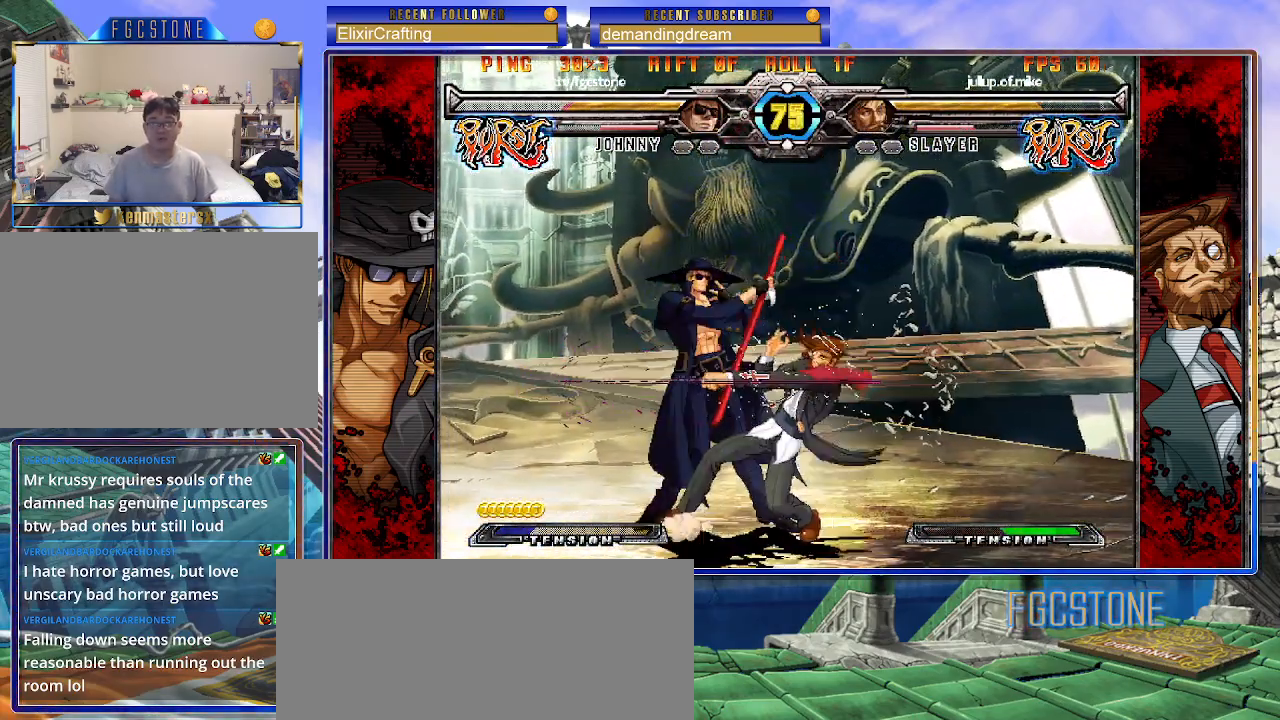
{"buttons": [], "left_stick": "left", "events": [[217, "K", "down"], [300, "K", "up"], [367, "S", "down"], [467, "S", "up"]]}
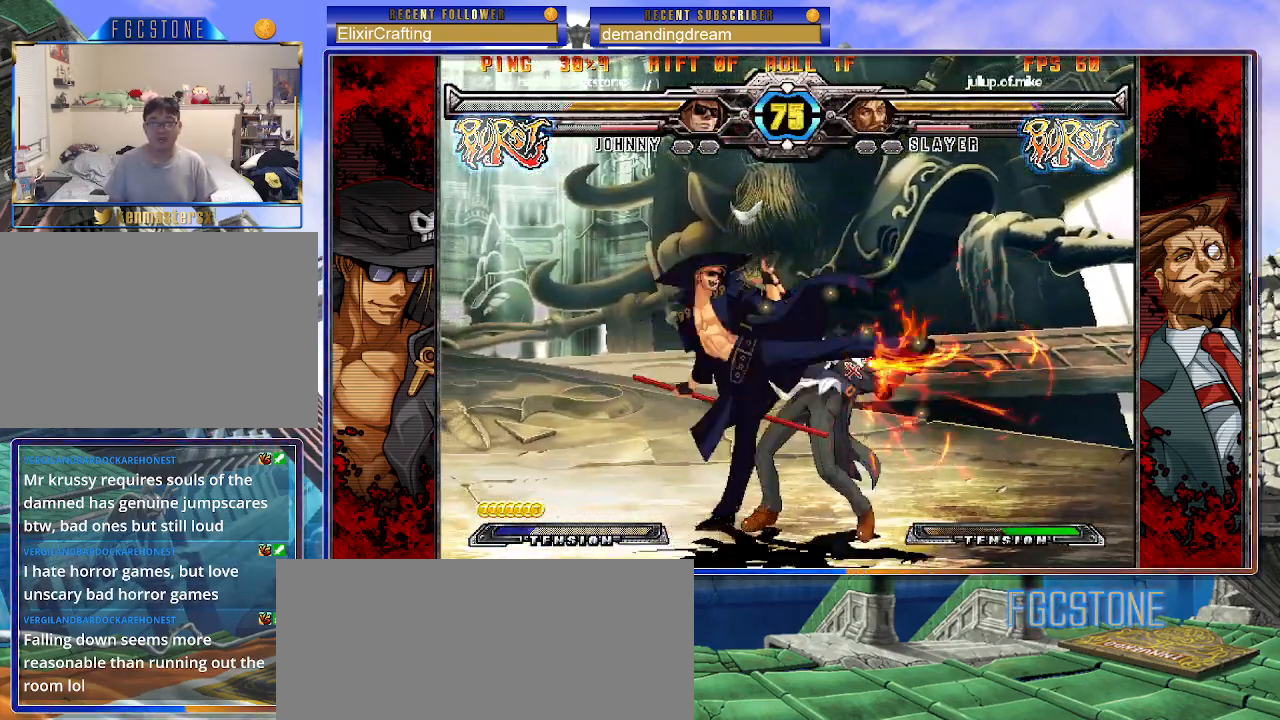
{"buttons": [], "left_stick": "down-left", "events": [[450, "left_stick", "down-left"]]}
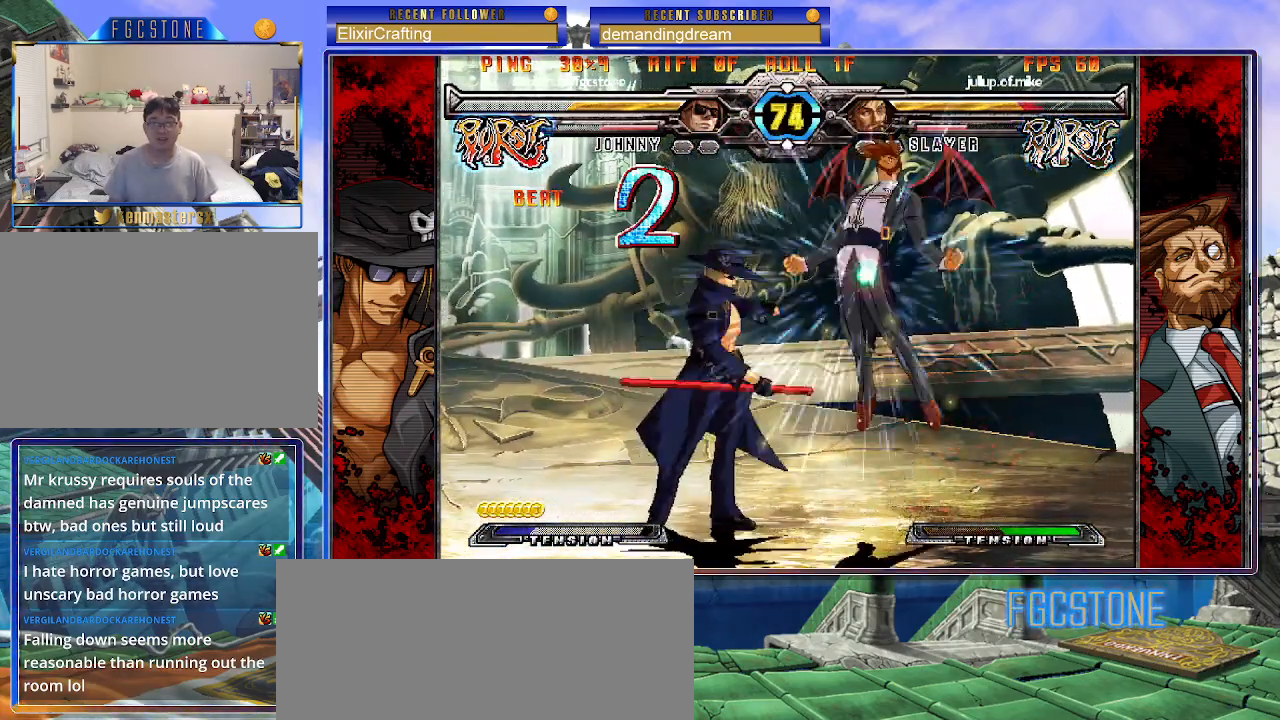
{"buttons": ["S"], "left_stick": "center", "events": [[400, "left_stick", "center"], [500, "S", "down"]]}
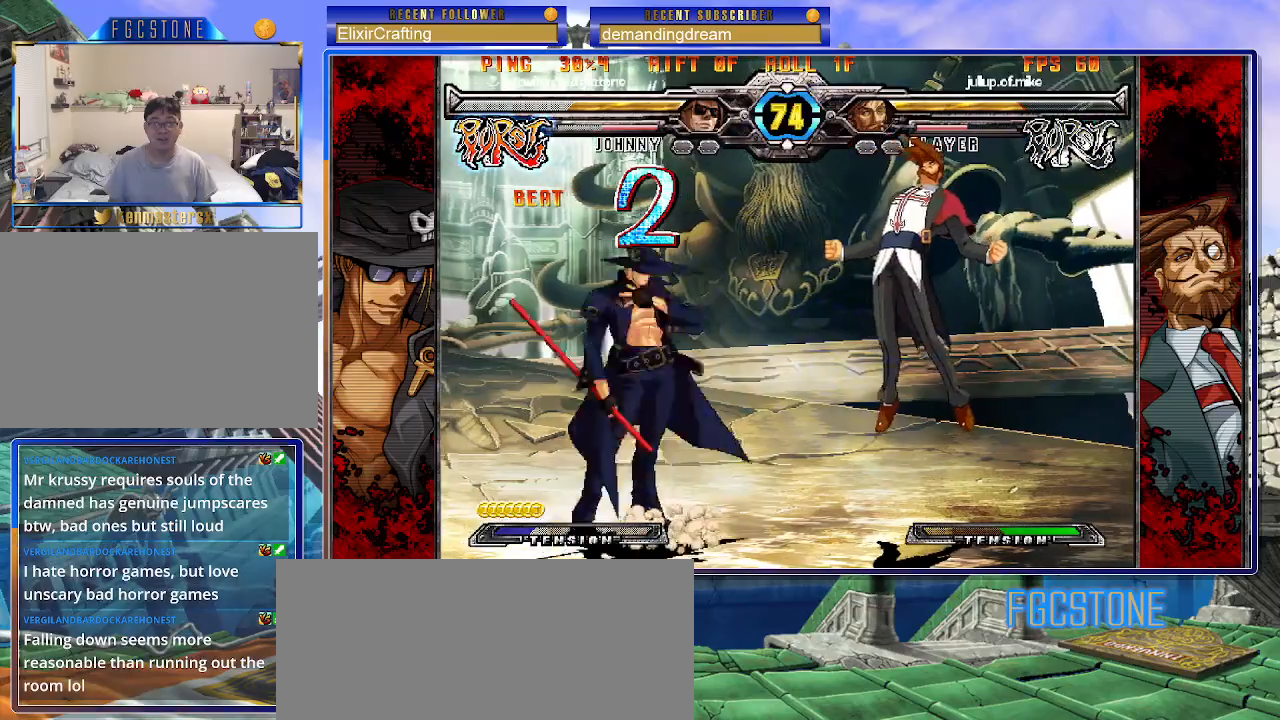
{"buttons": [], "left_stick": "center", "events": [[83, "S", "up"], [100, "left_stick", "left"], [150, "left_stick", "down"], [217, "left_stick", "right"], [300, "P", "down"], [317, "left_stick", "center"], [333, "P", "up"]]}
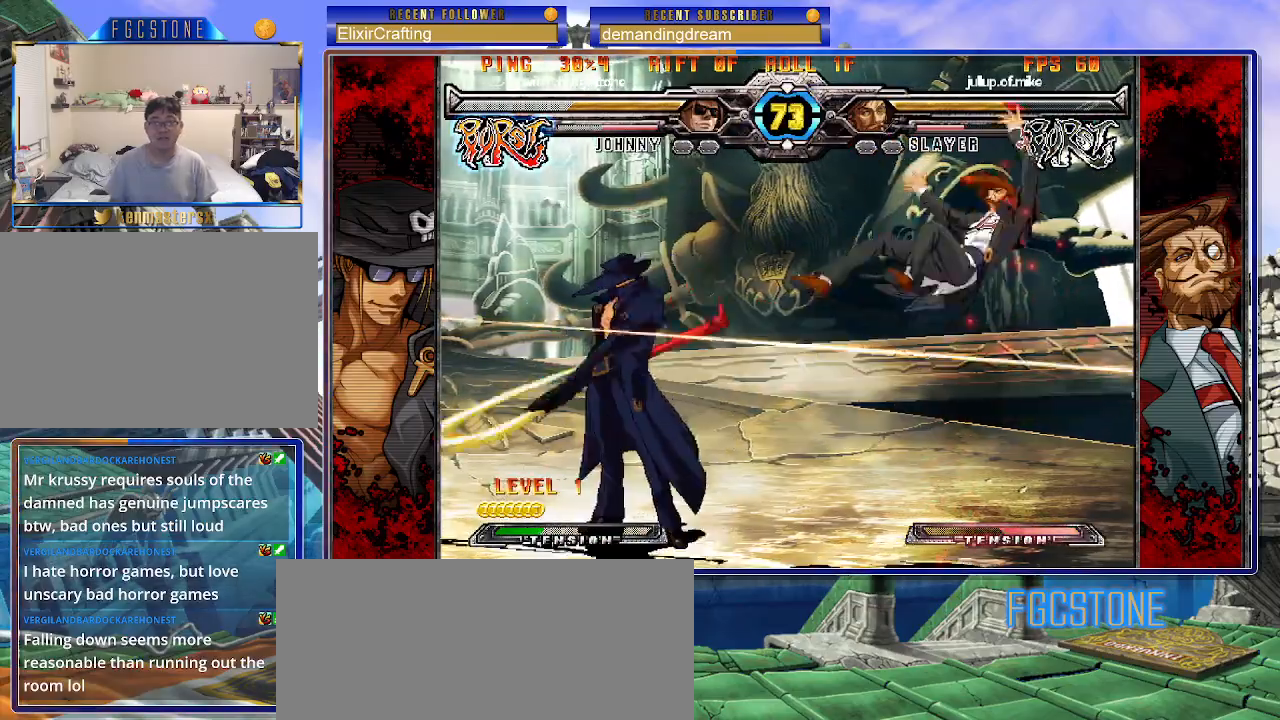
{"buttons": [], "left_stick": "down-right", "events": [[383, "left_stick", "left"], [467, "left_stick", "down-right"]]}
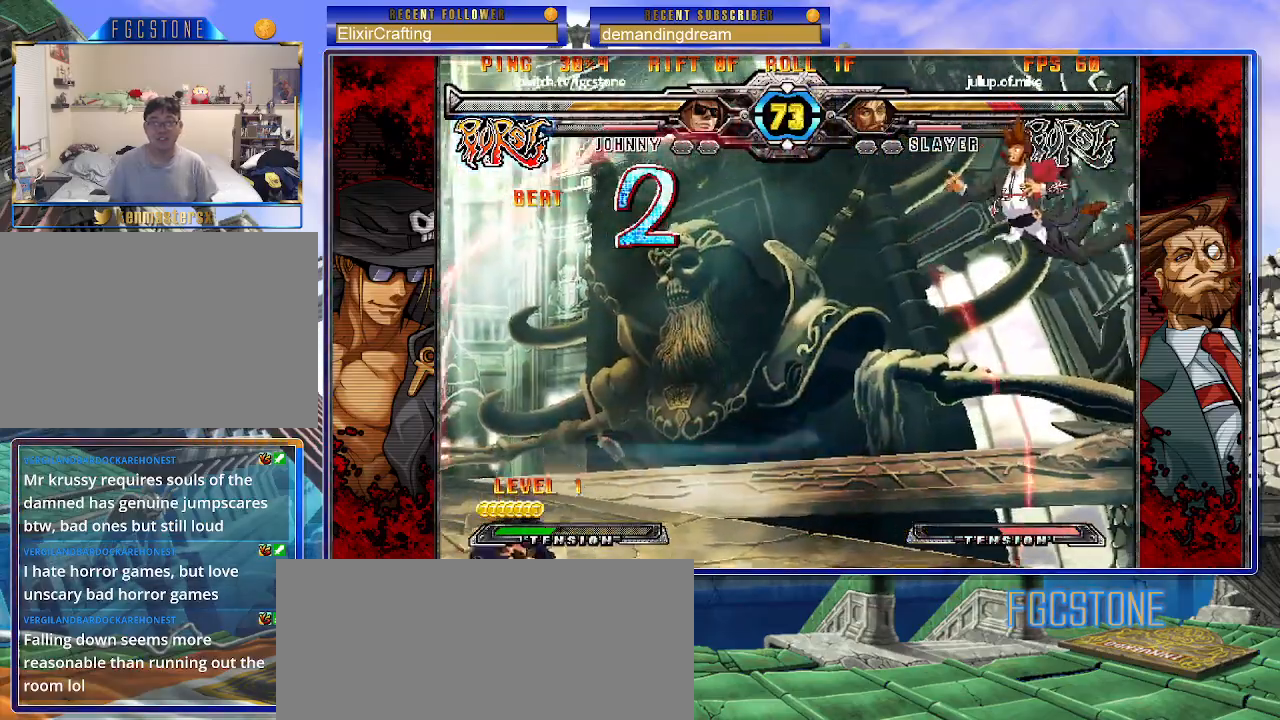
{"buttons": [], "left_stick": "right", "events": [[17, "left_stick", "right"], [50, "HS", "down"], [100, "left_stick", "center"], [133, "HS", "up"], [250, "left_stick", "right"], [333, "left_stick", "center"], [400, "left_stick", "right"]]}
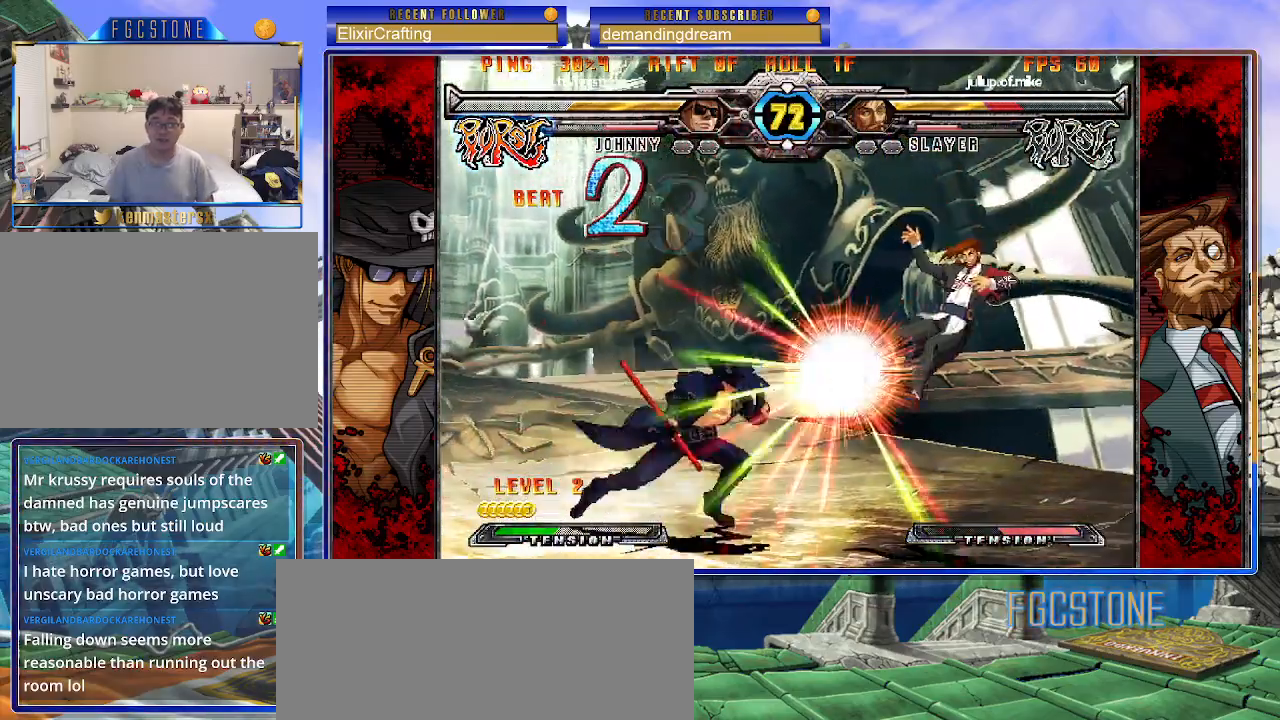
{"buttons": ["P"], "left_stick": "center", "events": [[50, "left_stick", "center"], [133, "HS", "down"], [217, "HS", "up"], [267, "left_stick", "left"], [333, "left_stick", "down"], [400, "left_stick", "right"], [467, "P", "down"], [467, "left_stick", "center"]]}
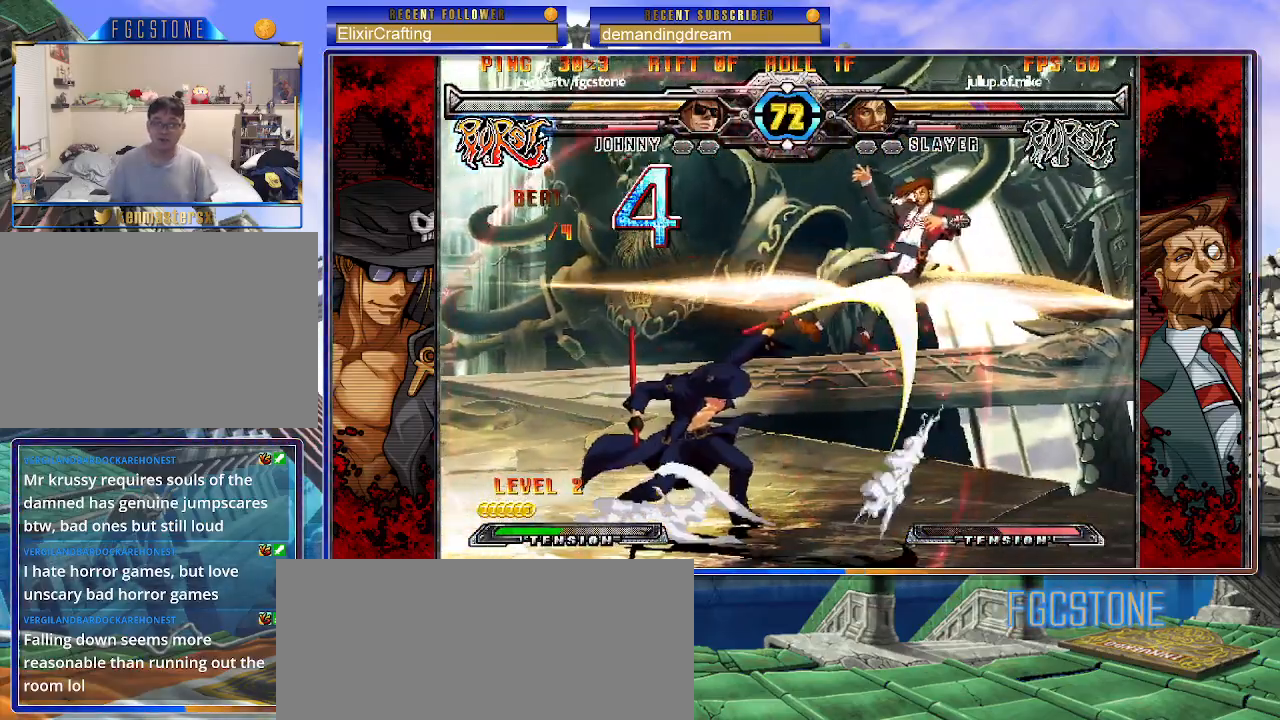
{"buttons": [], "left_stick": "center", "events": [[33, "P", "up"]]}
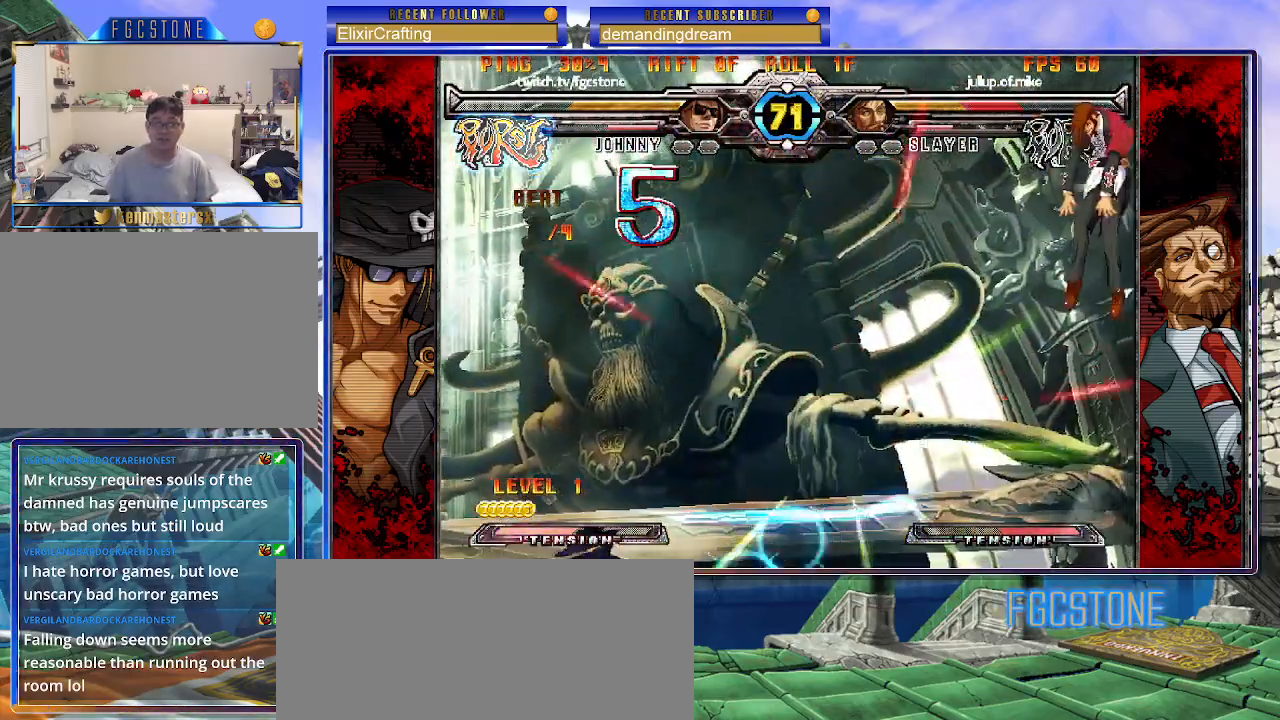
{"buttons": [], "left_stick": "right", "events": [[83, "left_stick", "down-left"], [167, "left_stick", "down-right"], [283, "HS", "down"], [300, "left_stick", "center"], [333, "HS", "up"], [483, "left_stick", "right"]]}
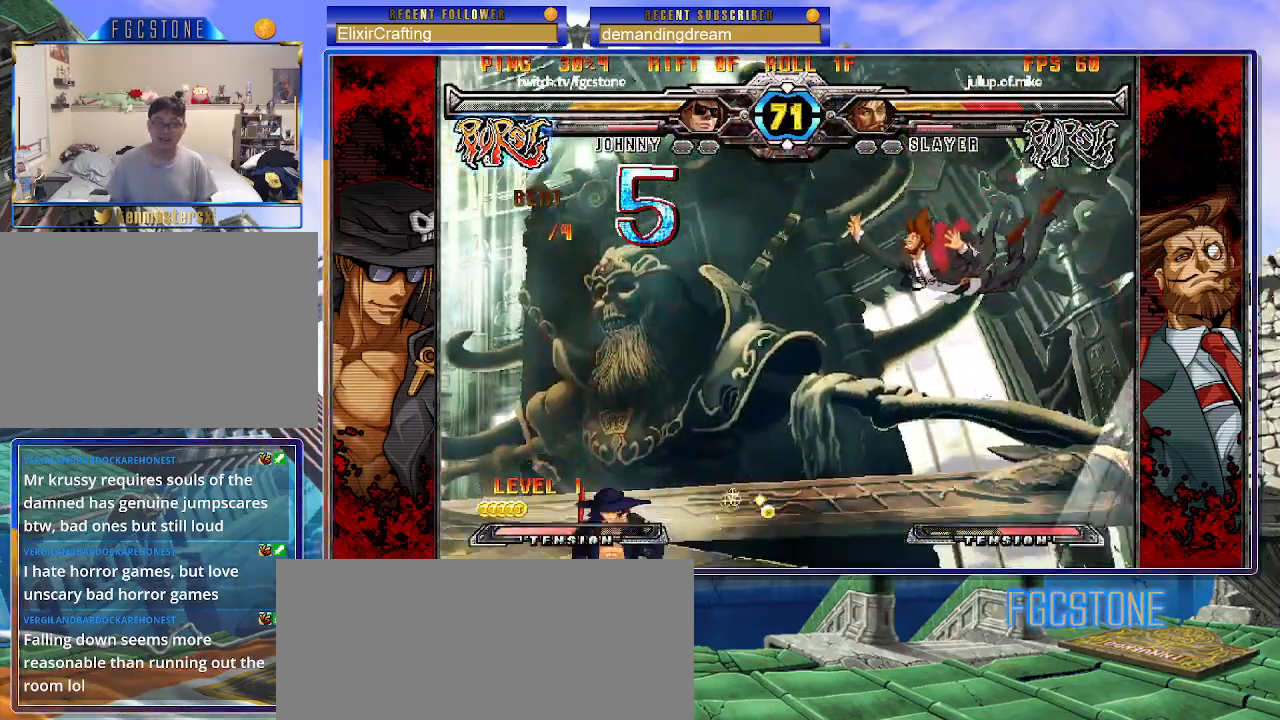
{"buttons": [], "left_stick": "right", "events": [[50, "left_stick", "center"], [117, "left_stick", "right"], [250, "left_stick", "center"], [350, "HS", "down"], [433, "HS", "up"], [450, "left_stick", "right"]]}
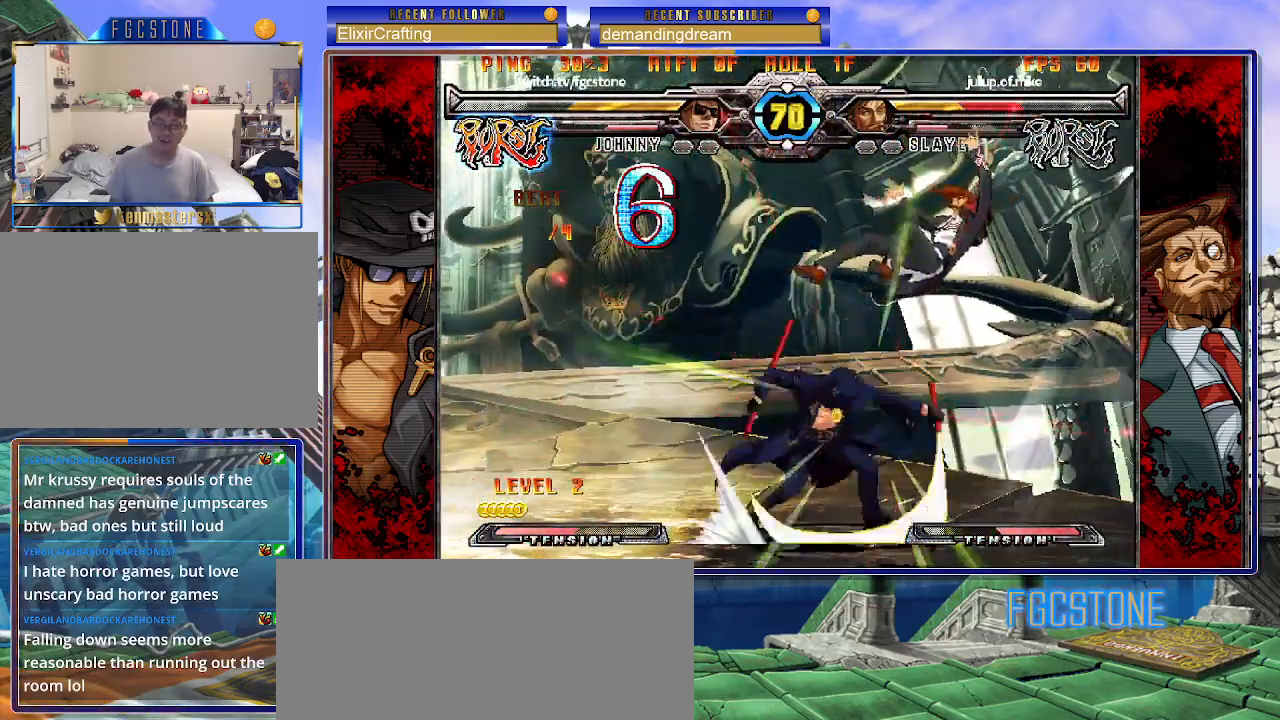
{"buttons": [], "left_stick": "center", "events": [[33, "left_stick", "down"], [167, "left_stick", "right"], [200, "S", "down"], [250, "left_stick", "center"], [283, "S", "up"], [450, "S", "down"], [500, "S", "up"]]}
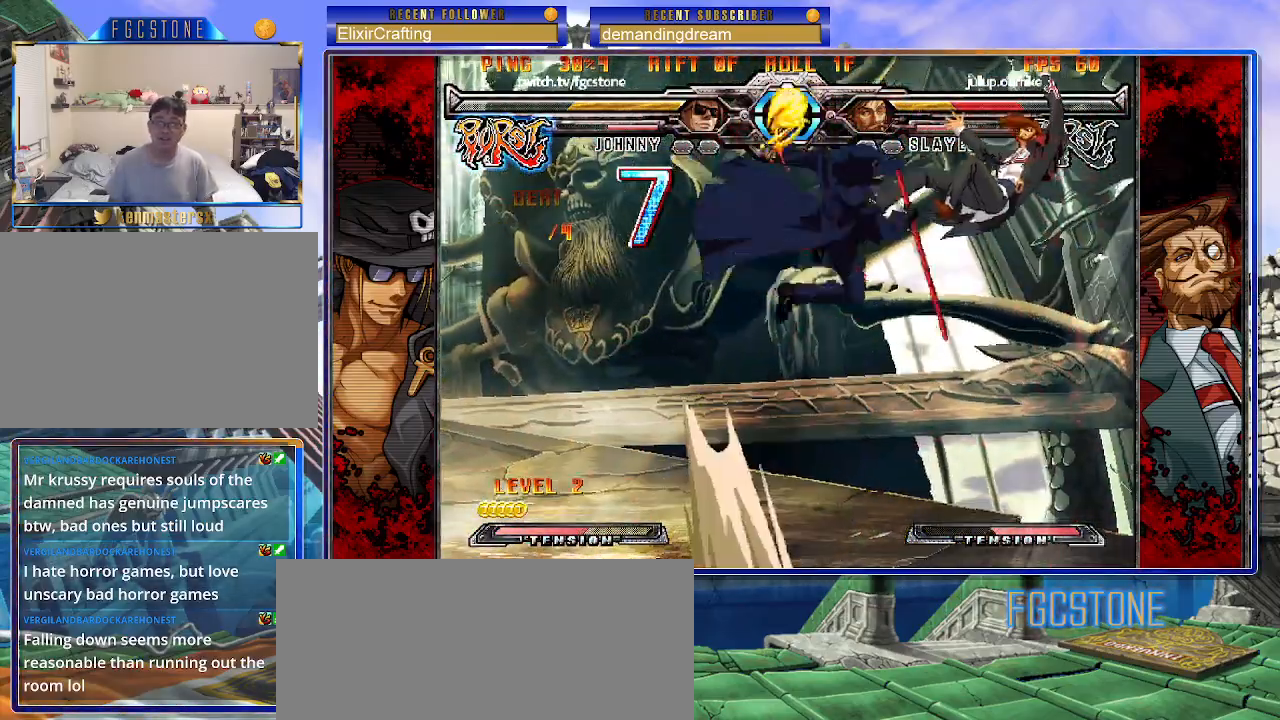
{"buttons": [], "left_stick": "center", "events": []}
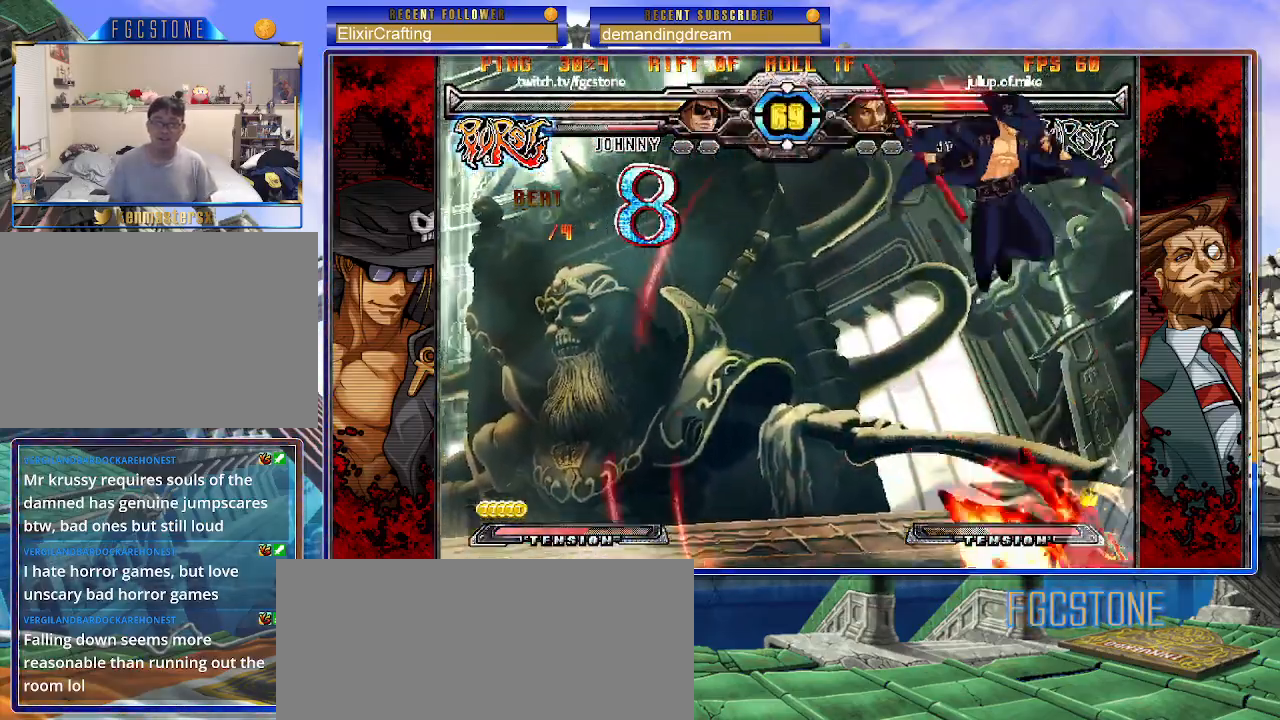
{"buttons": [], "left_stick": "left", "events": [[333, "left_stick", "left"], [400, "left_stick", "center"], [467, "left_stick", "left"]]}
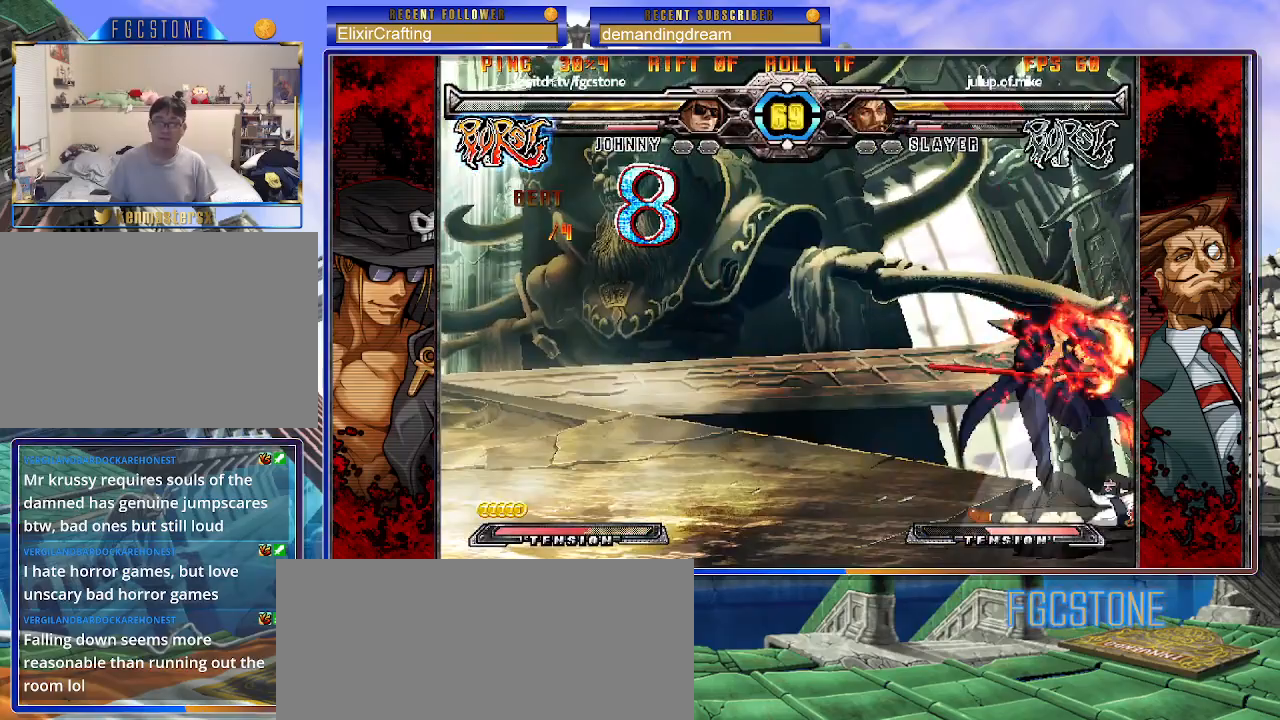
{"buttons": ["HS"], "left_stick": "left", "events": [[483, "HS", "down"]]}
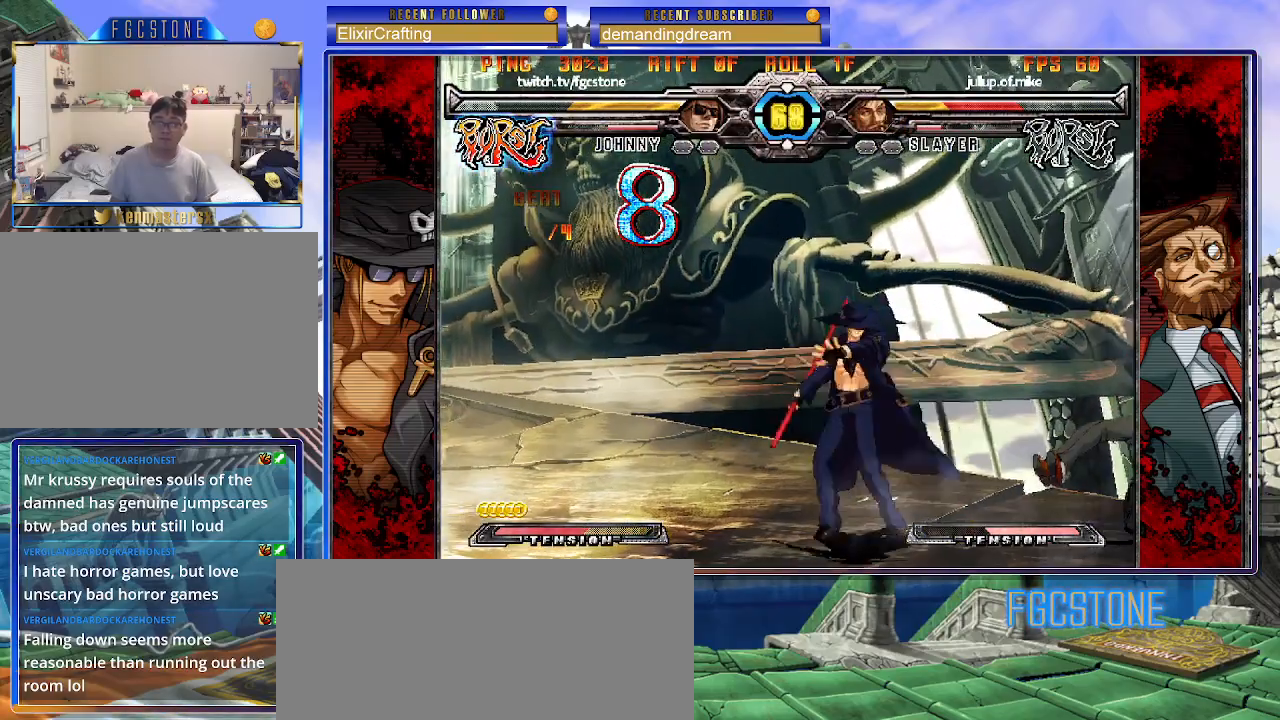
{"buttons": ["K"], "left_stick": "right", "events": [[83, "HS", "up"], [167, "left_stick", "down"], [250, "left_stick", "right"], [333, "K", "down"], [333, "left_stick", "center"], [433, "HS", "down"], [483, "HS", "up"], [483, "left_stick", "right"]]}
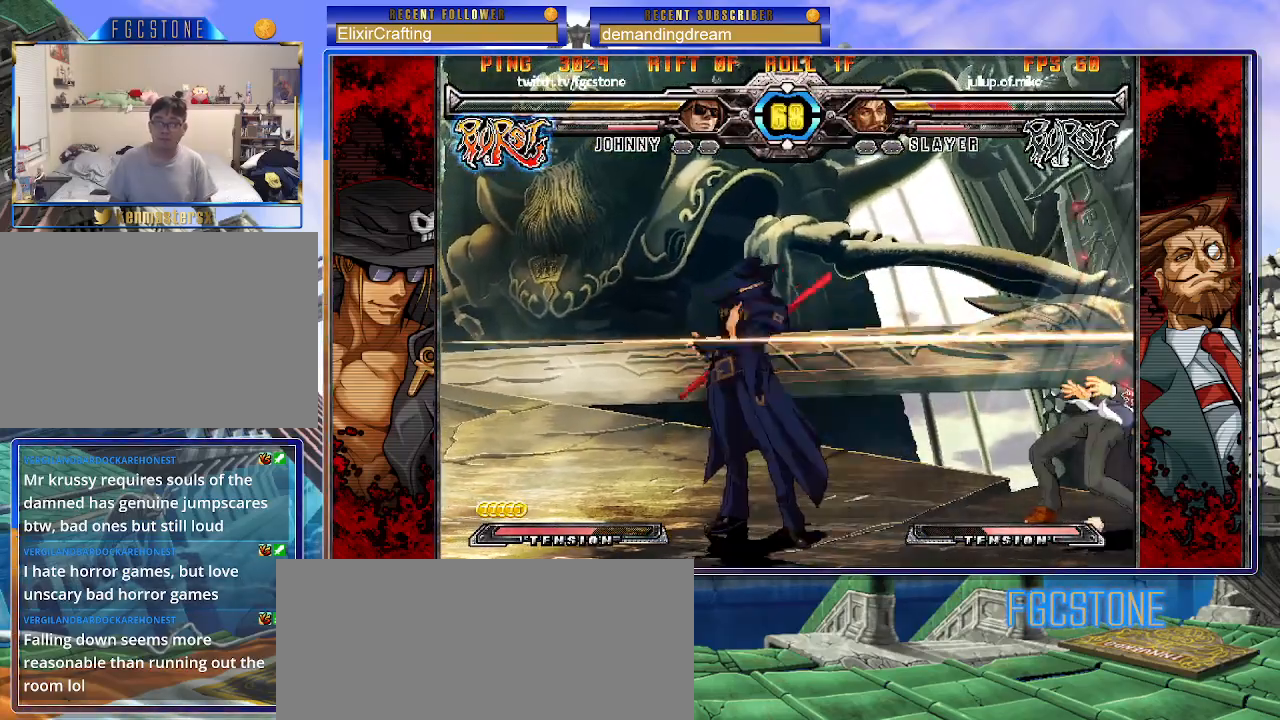
{"buttons": ["HS"], "left_stick": "center", "events": [[183, "left_stick", "center"], [233, "left_stick", "left"], [317, "left_stick", "down"], [333, "K", "up"], [367, "left_stick", "right"], [467, "HS", "down"], [483, "left_stick", "center"]]}